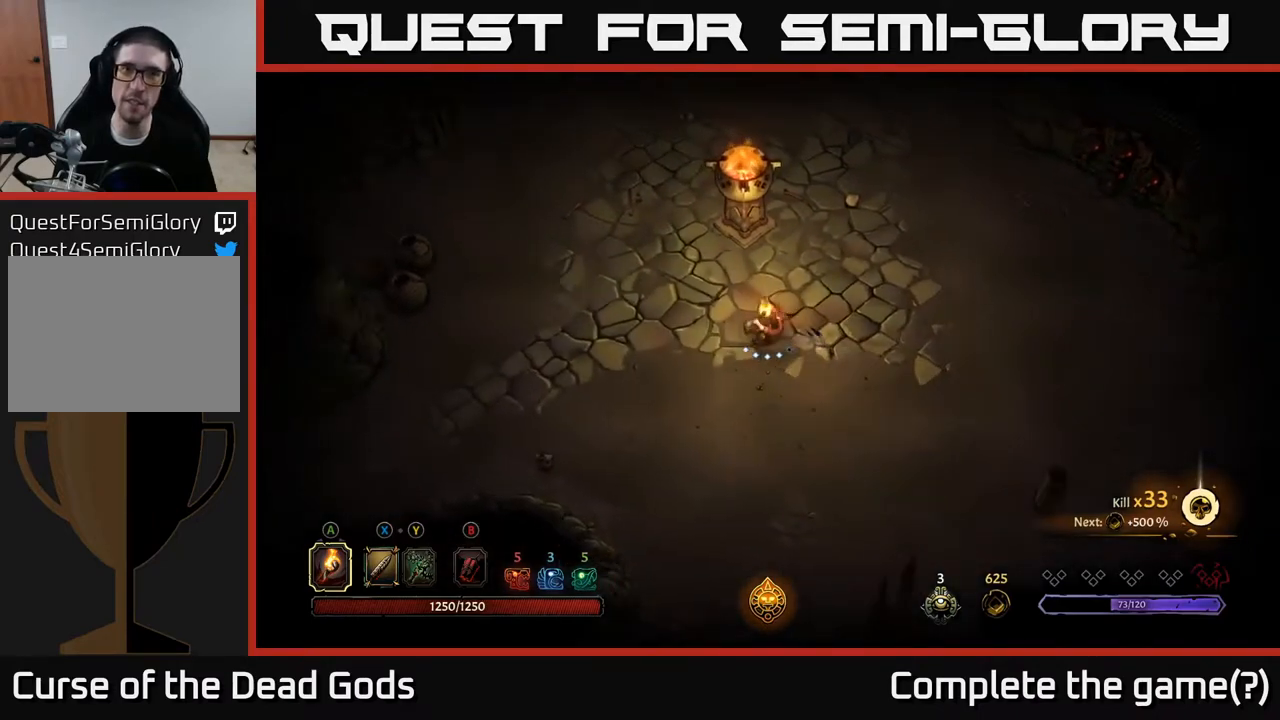
Gameplay with a controller (Xbox layout); each line is a JSON object with the inputs held at the frame after it. "events" lists button and stick changes between this image and that frame as [ms after this image, input, new state], when the widget could be followed in between.
{"buttons": [], "left_stick": "up-left", "right_stick": "center", "events": []}
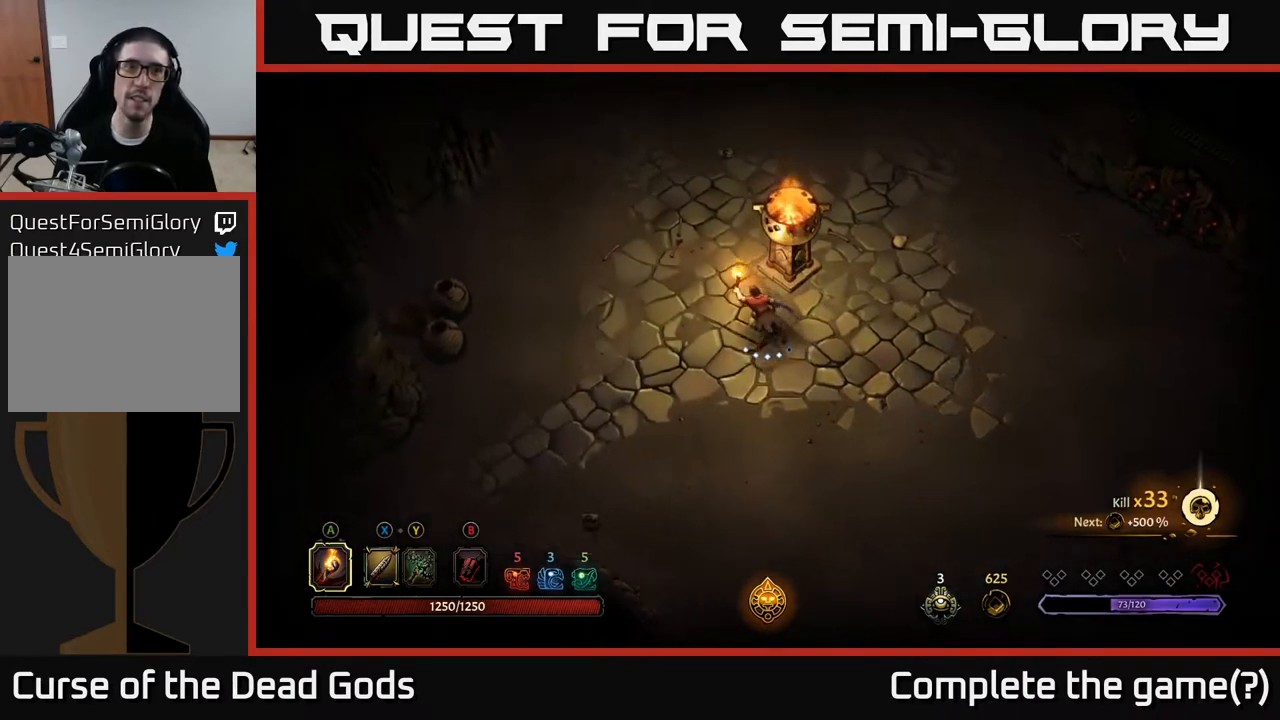
{"buttons": [], "left_stick": "up-left", "right_stick": "center", "events": []}
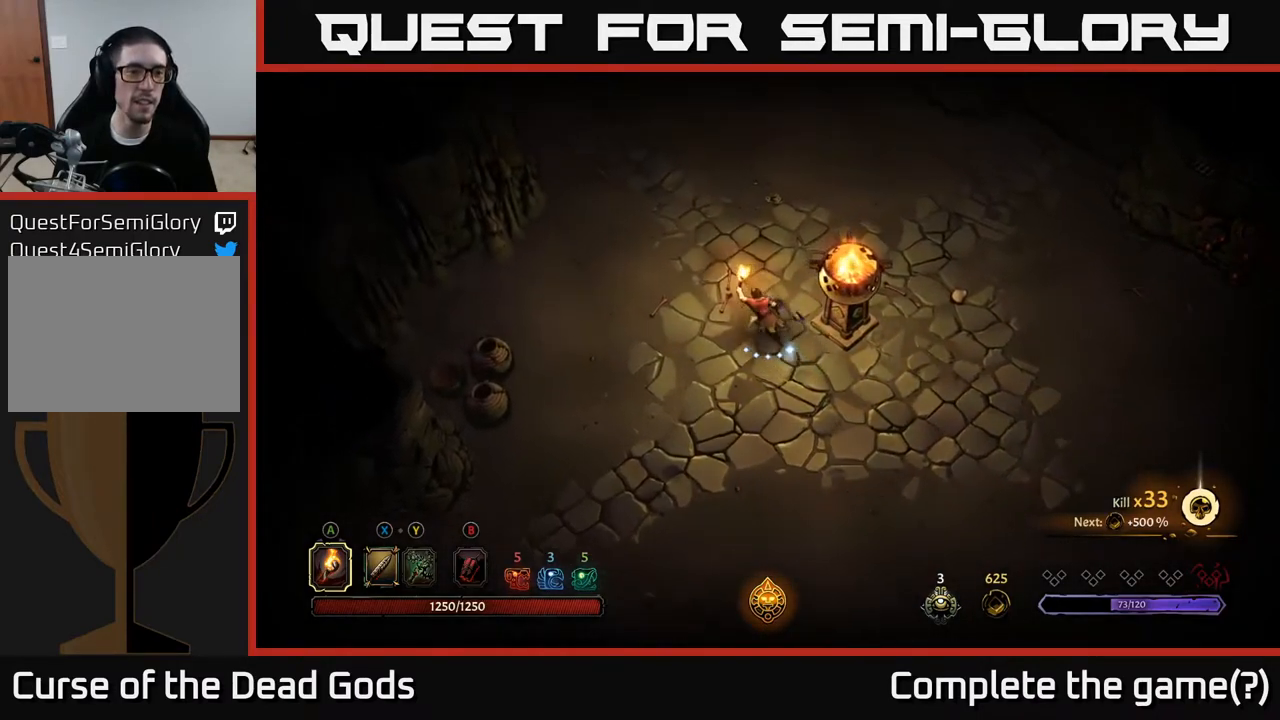
{"buttons": [], "left_stick": "up-left", "right_stick": "center", "events": []}
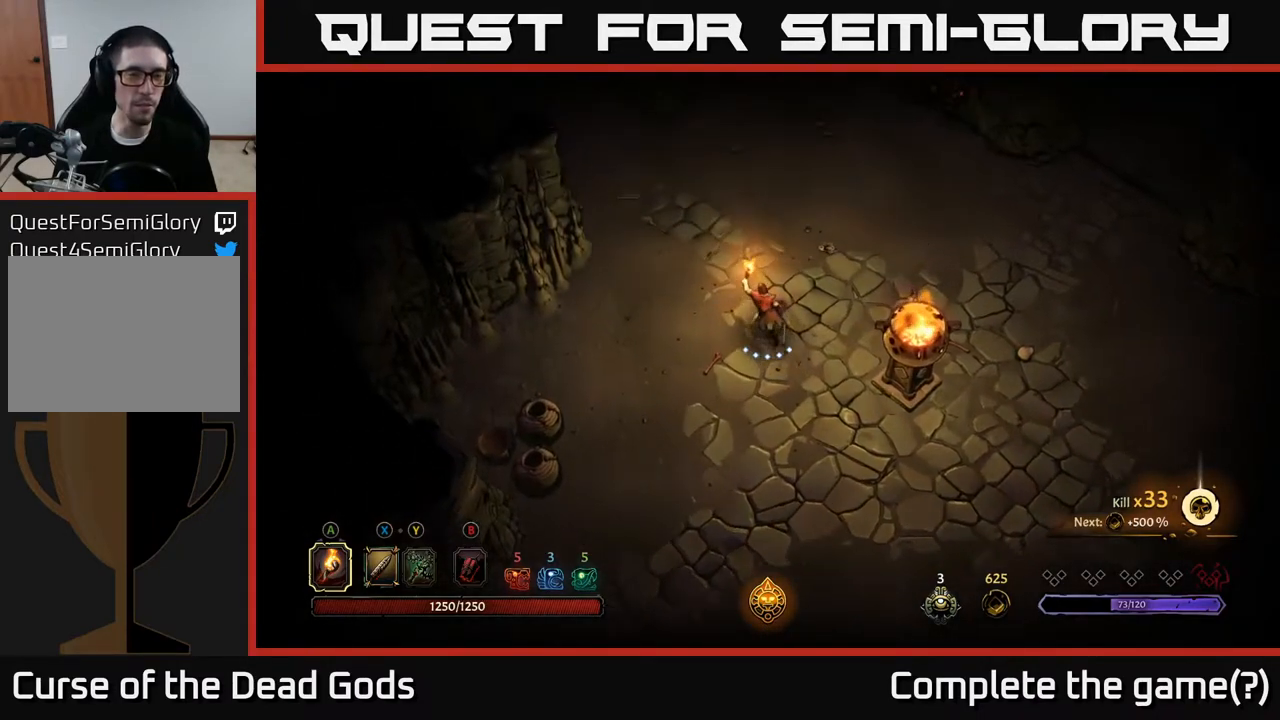
{"buttons": [], "left_stick": "up-left", "right_stick": "center", "events": []}
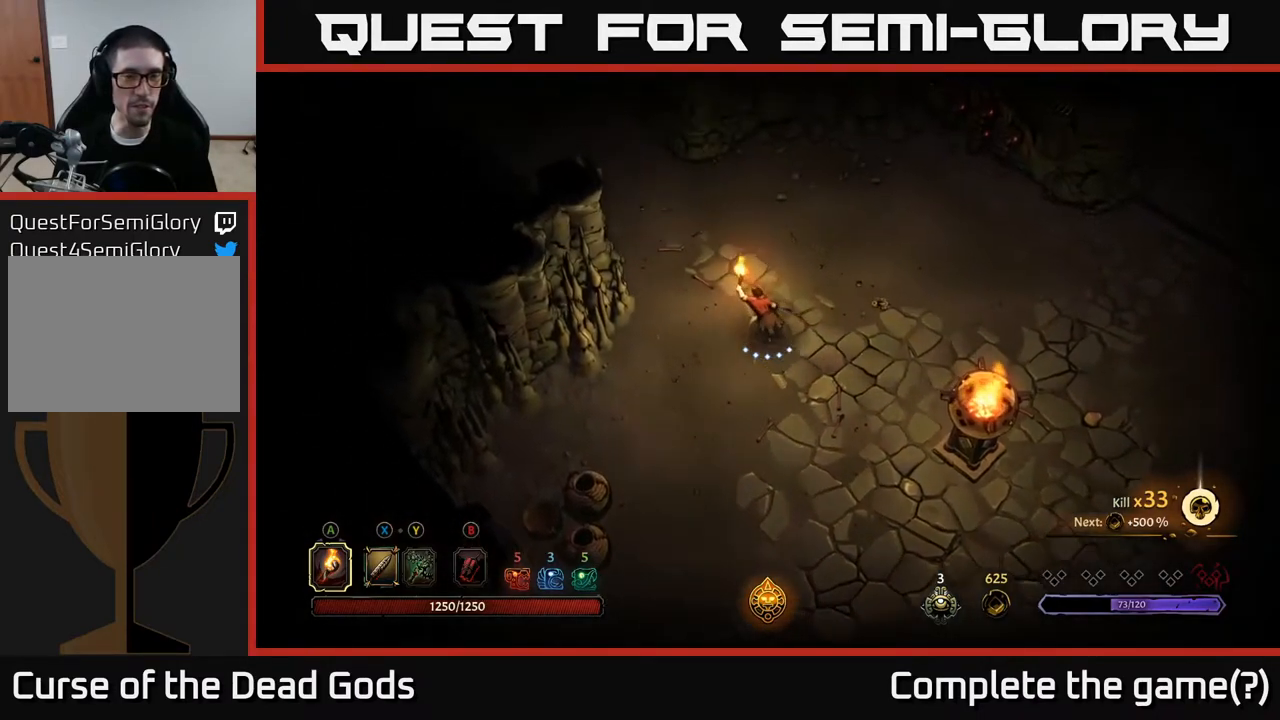
{"buttons": [], "left_stick": "up-left", "right_stick": "center", "events": []}
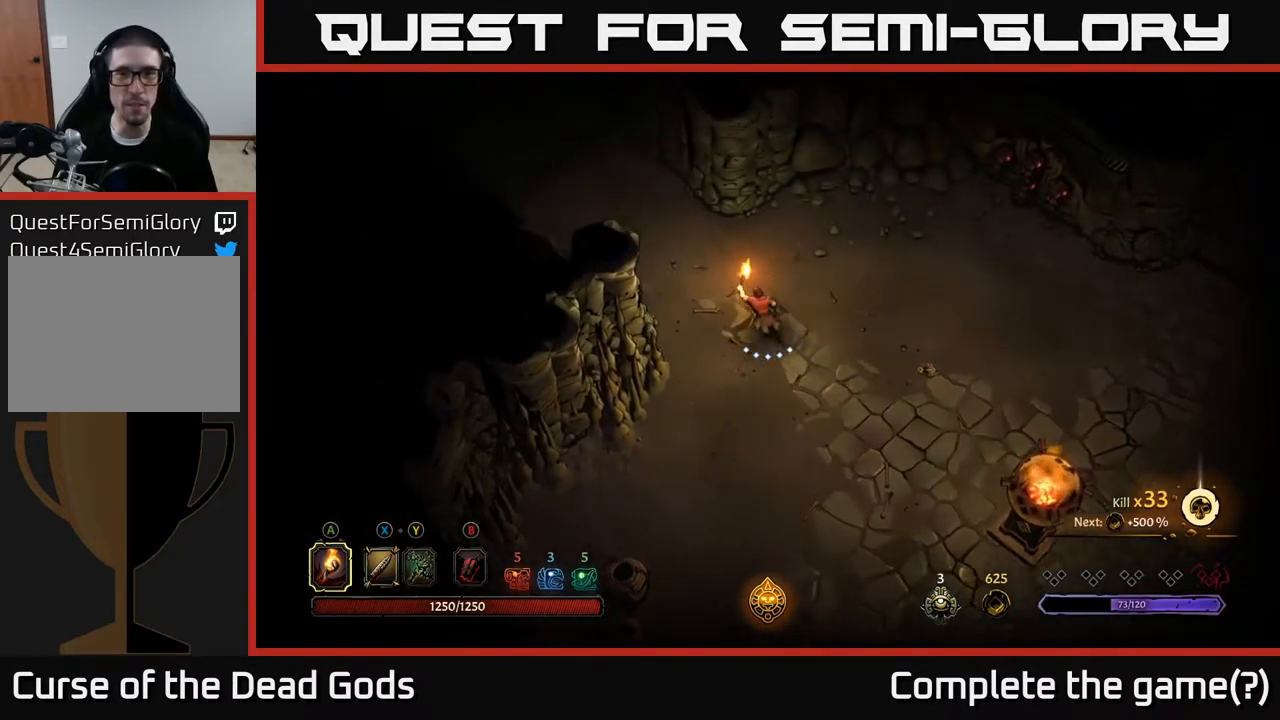
{"buttons": [], "left_stick": "up-left", "right_stick": "center", "events": []}
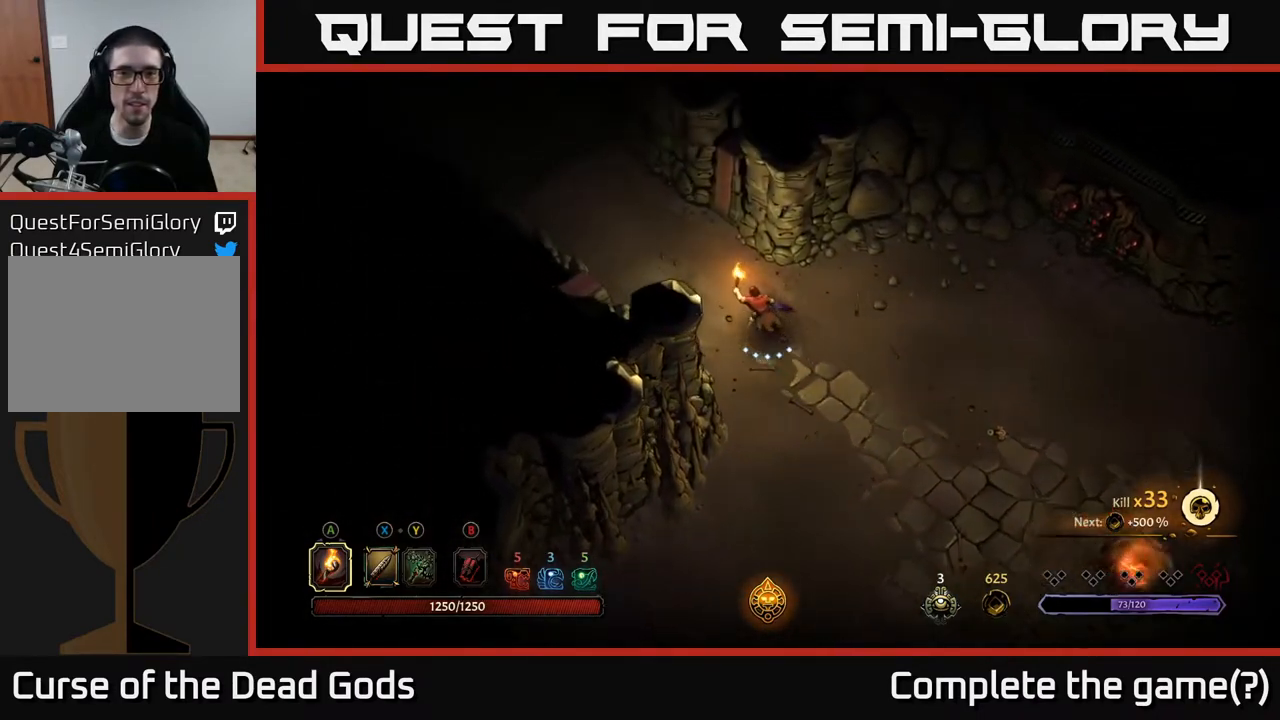
{"buttons": [], "left_stick": "up-left", "right_stick": "center", "events": []}
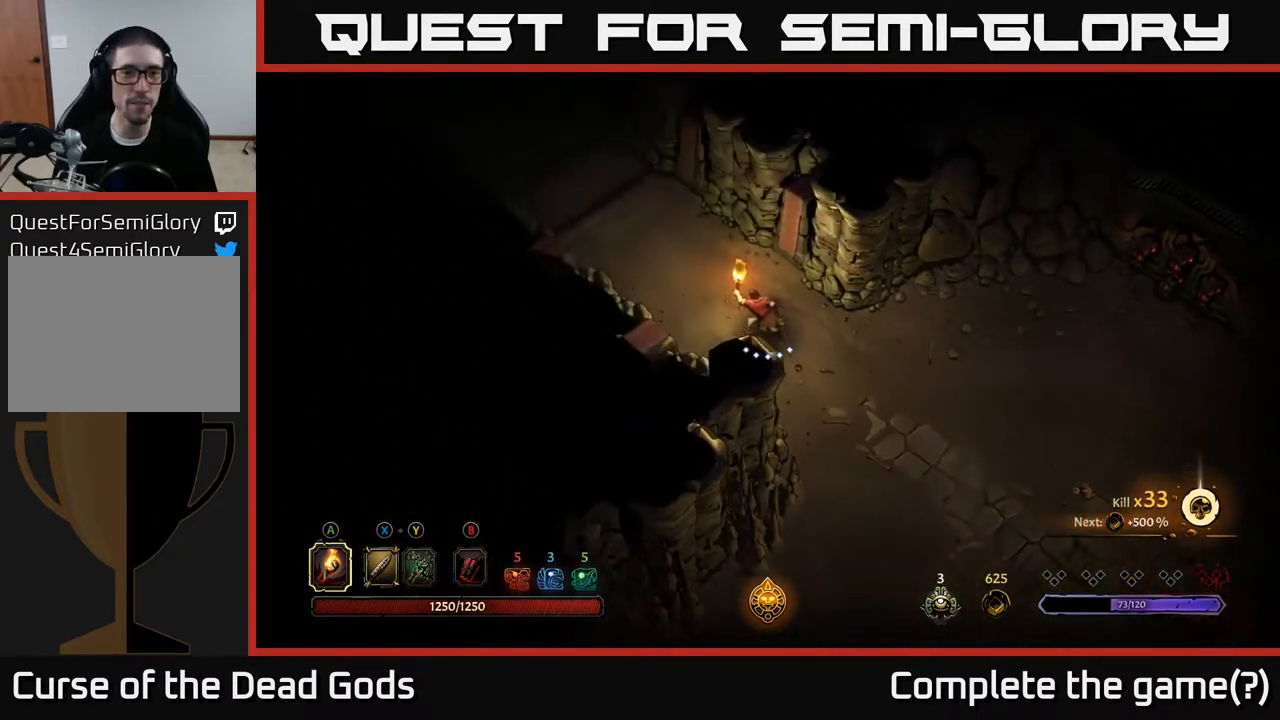
{"buttons": [], "left_stick": "up-left", "right_stick": "center", "events": []}
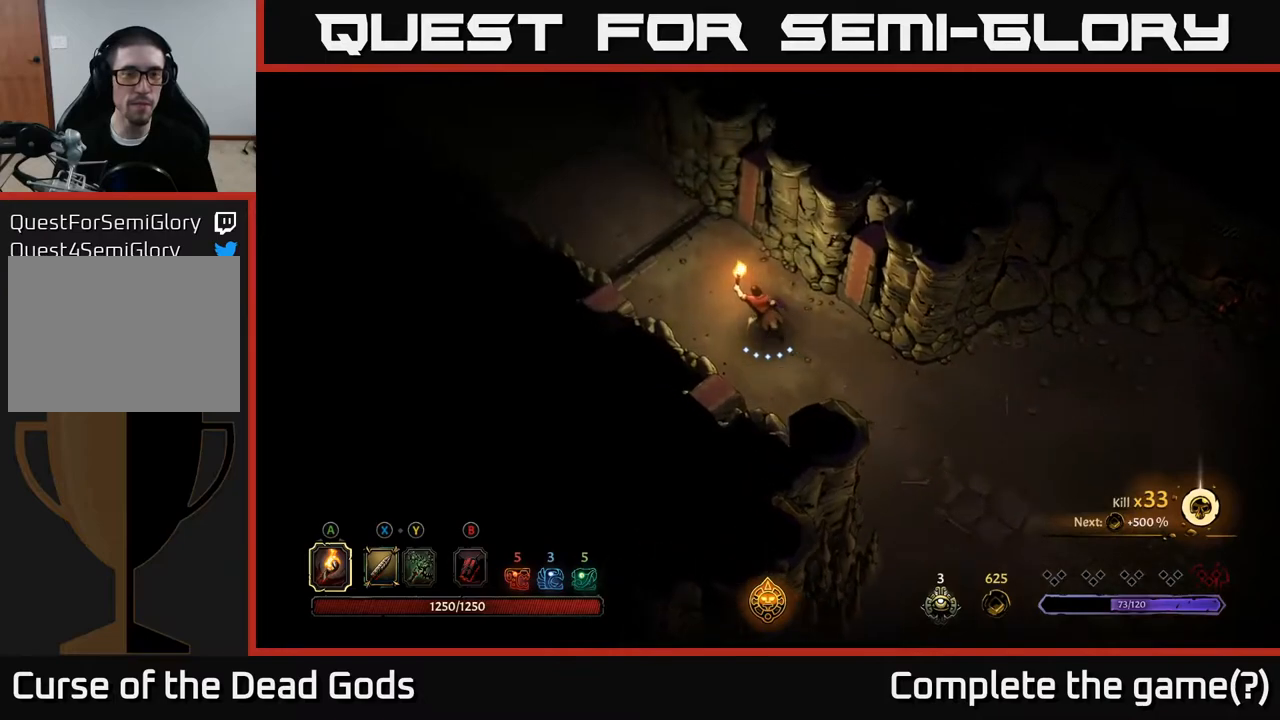
{"buttons": [], "left_stick": "up-left", "right_stick": "center", "events": []}
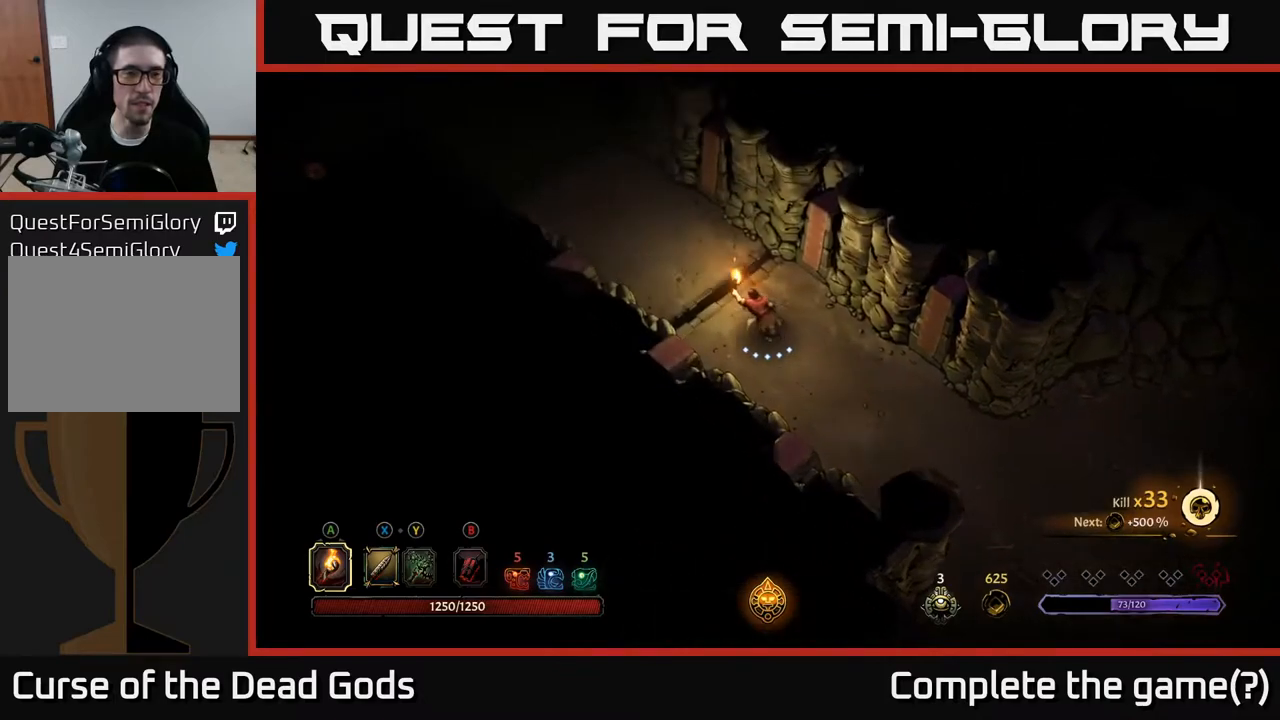
{"buttons": [], "left_stick": "up-left", "right_stick": "center", "events": []}
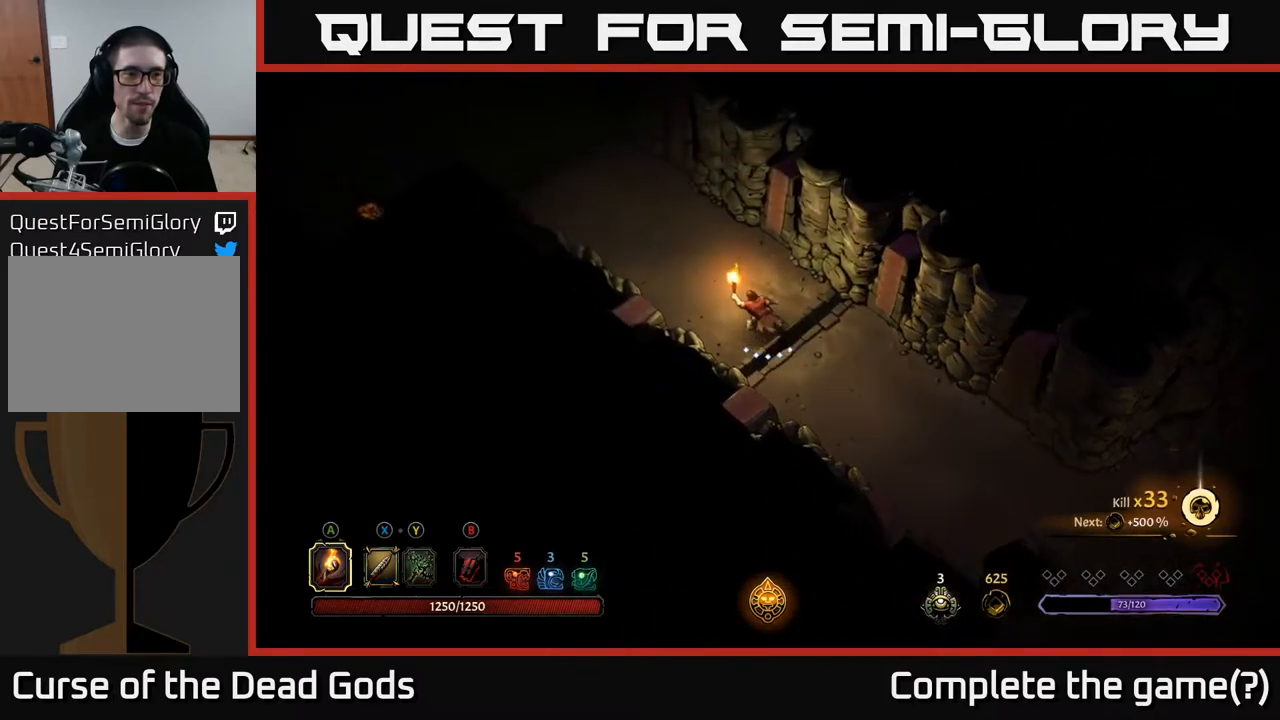
{"buttons": [], "left_stick": "up-left", "right_stick": "center", "events": []}
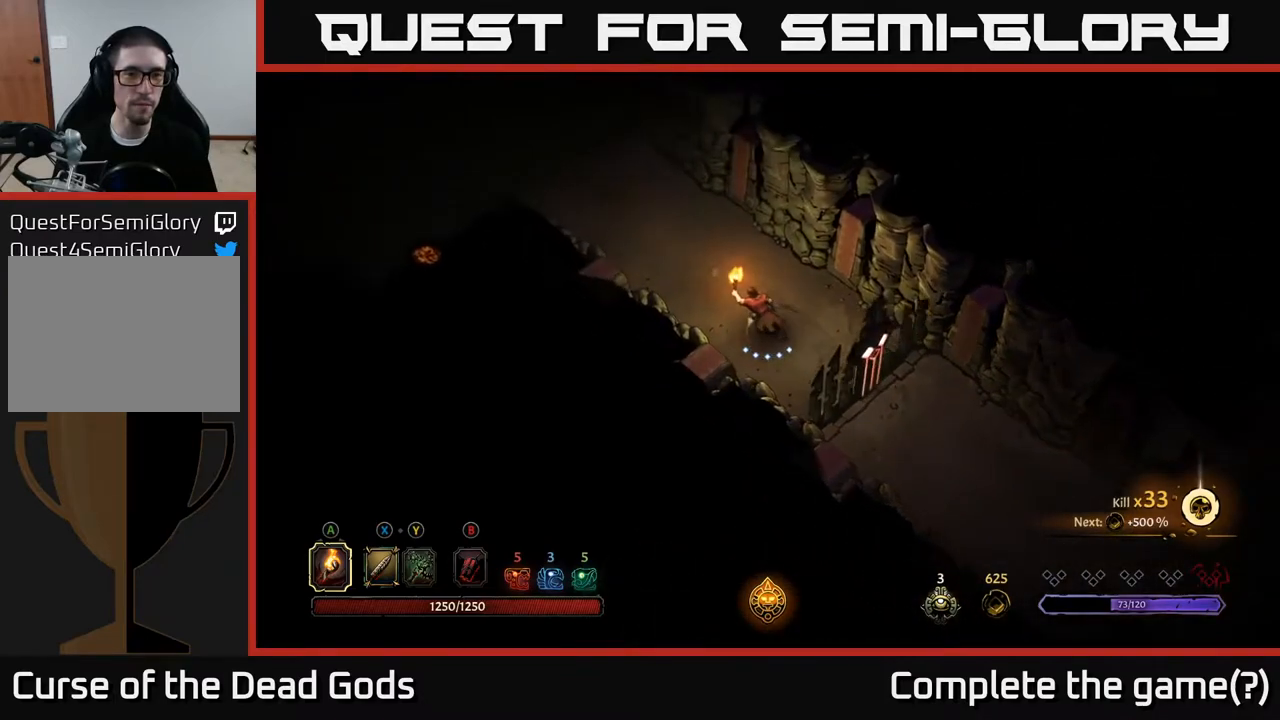
{"buttons": [], "left_stick": "up-left", "right_stick": "center", "events": []}
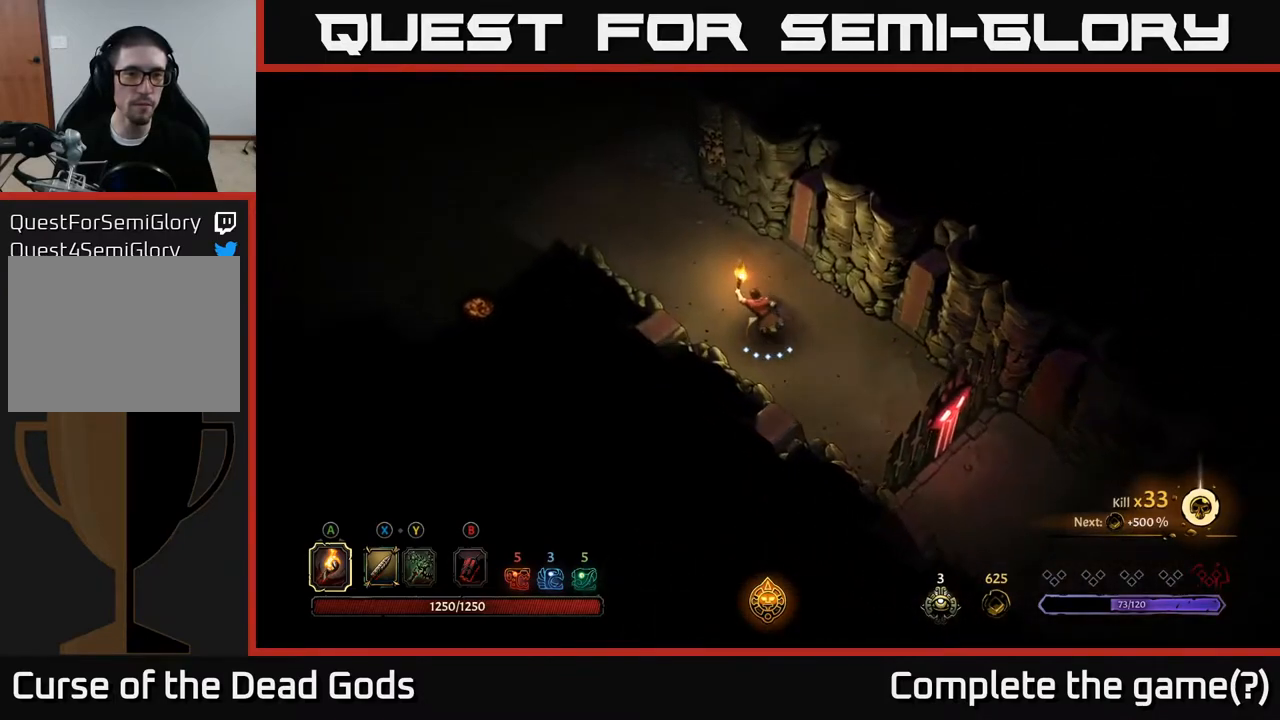
{"buttons": [], "left_stick": "up-left", "right_stick": "center", "events": []}
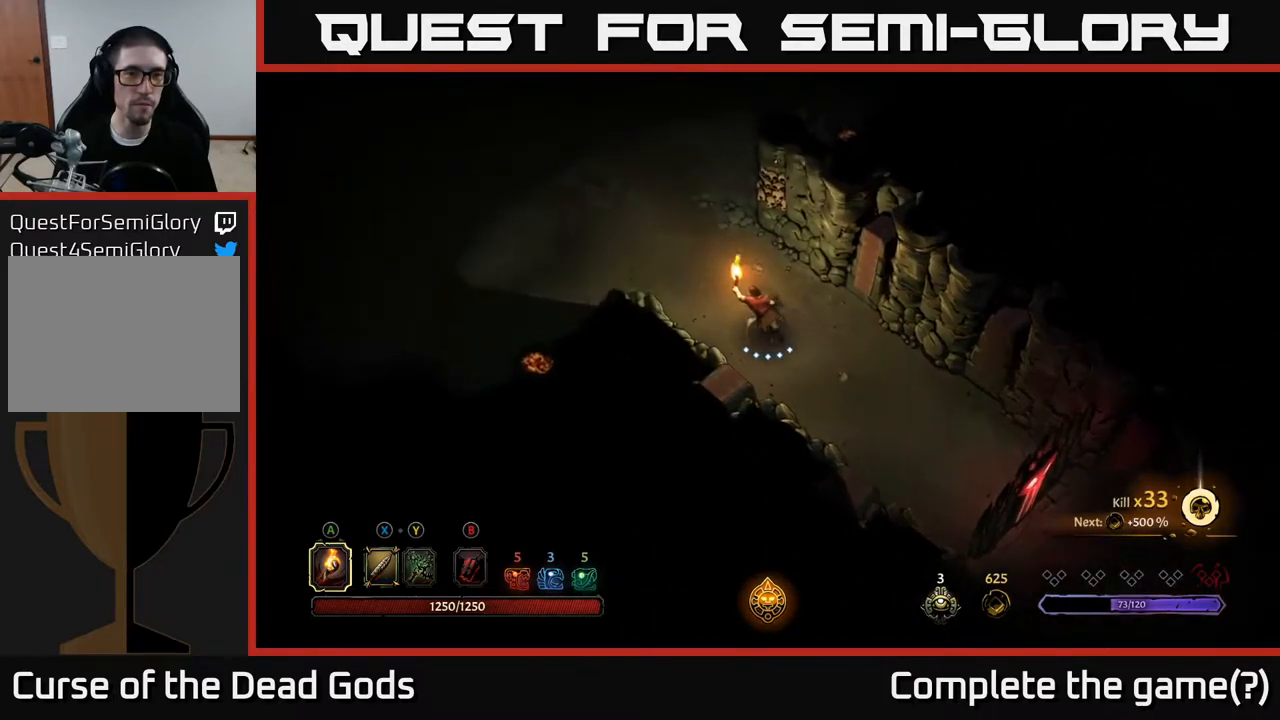
{"buttons": [], "left_stick": "up-left", "right_stick": "center", "events": []}
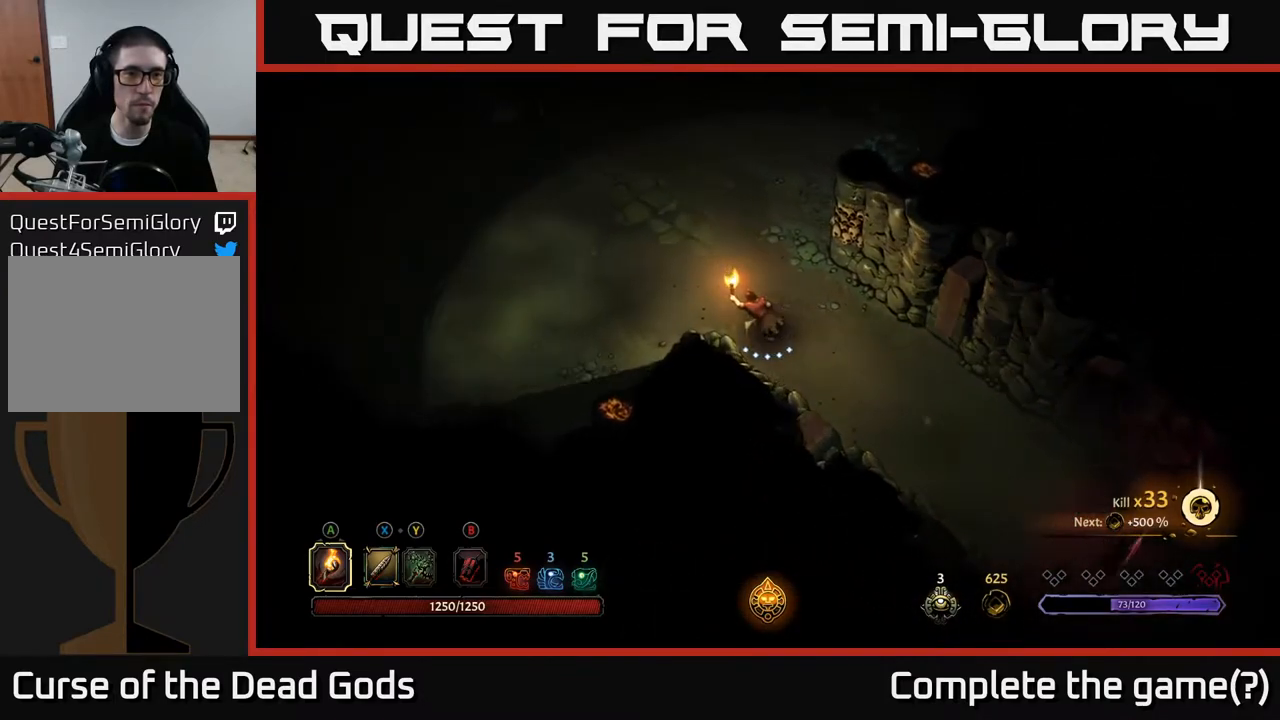
{"buttons": [], "left_stick": "center", "right_stick": "center", "events": [[83, "left_stick", "left"], [150, "A", "down"], [283, "A", "up"], [483, "left_stick", "center"]]}
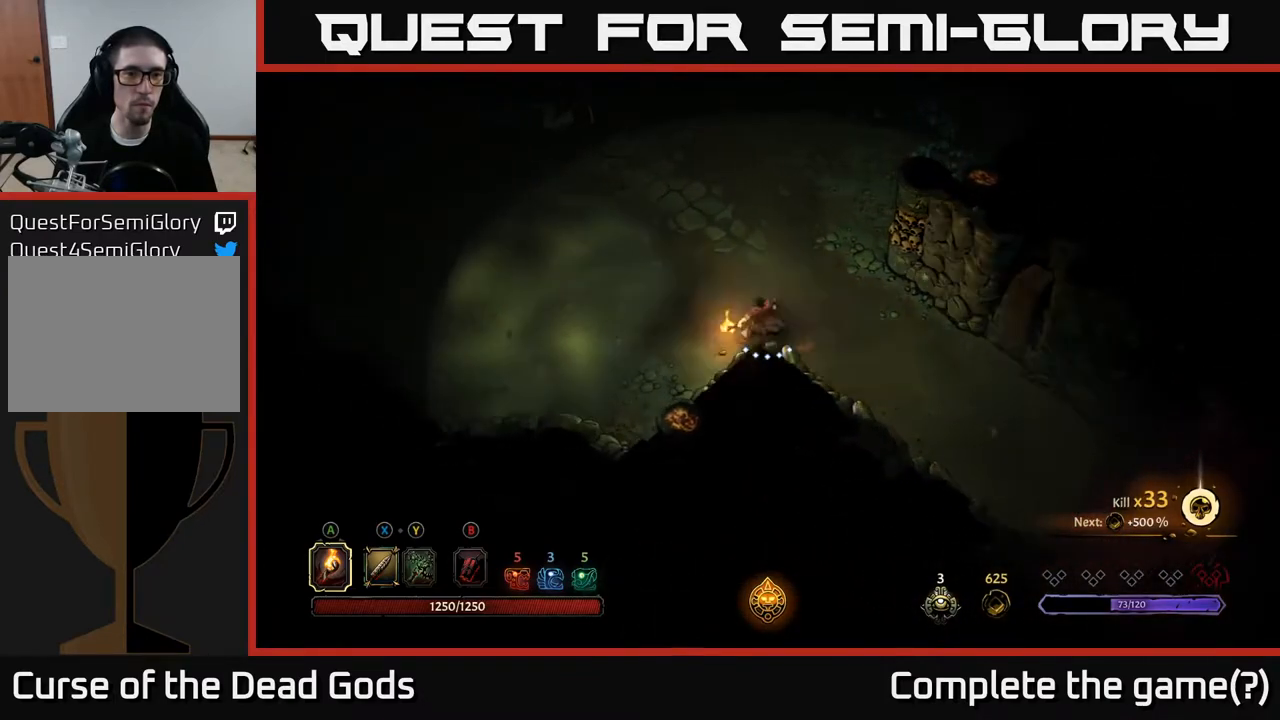
{"buttons": [], "left_stick": "right", "right_stick": "center", "events": [[133, "left_stick", "right"]]}
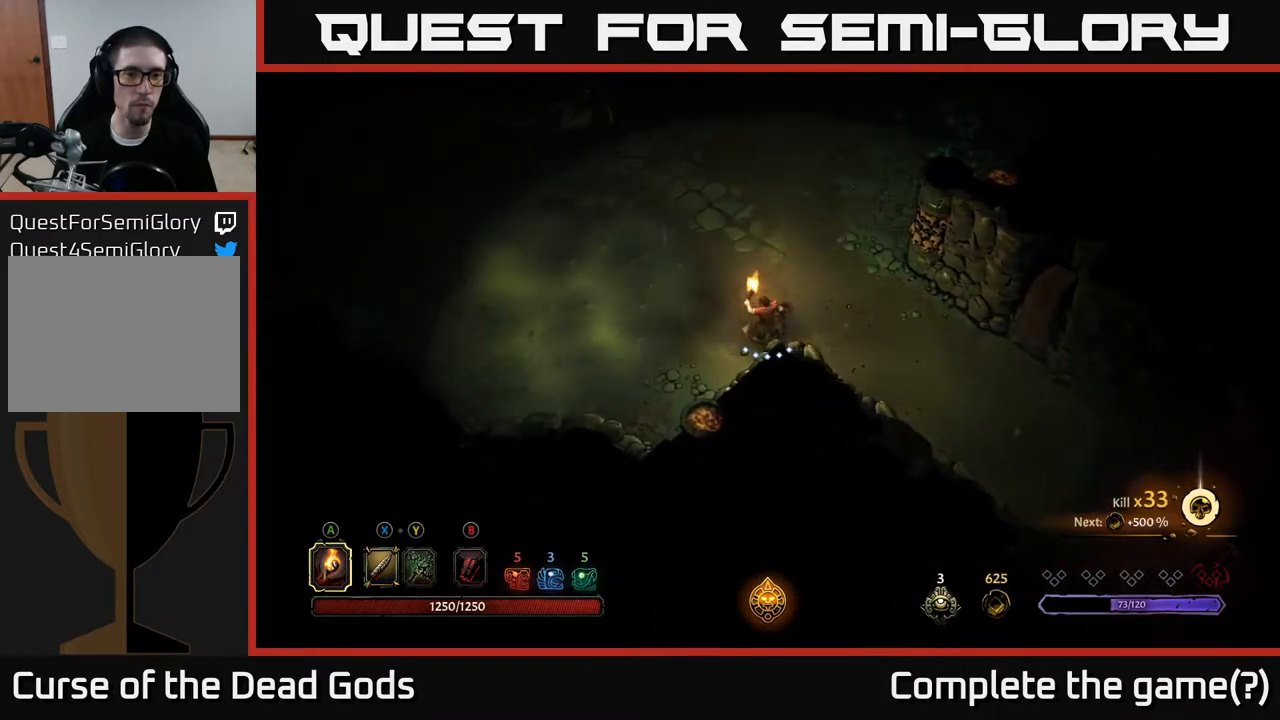
{"buttons": [], "left_stick": "center", "right_stick": "center", "events": [[17, "left_stick", "left"], [117, "A", "down"], [233, "A", "up"], [233, "left_stick", "center"]]}
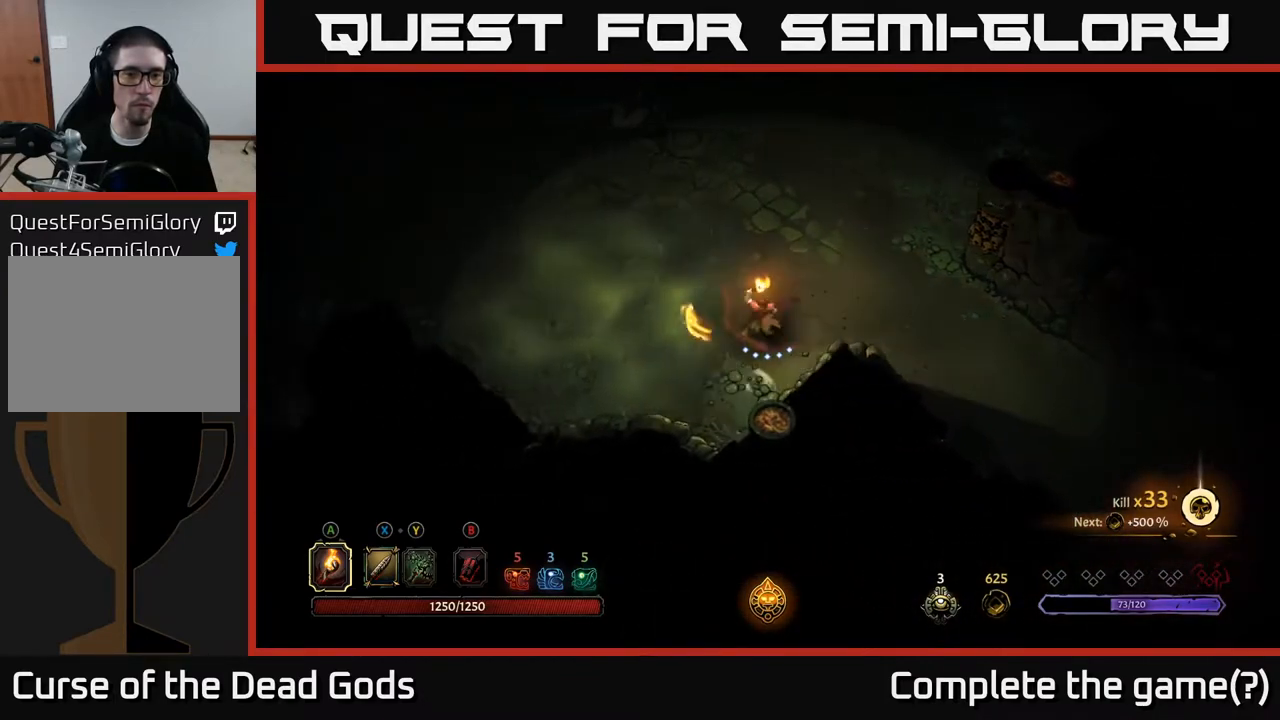
{"buttons": [], "left_stick": "center", "right_stick": "center", "events": [[33, "left_stick", "right"], [150, "R2", "down"], [283, "R2", "up"], [467, "left_stick", "center"]]}
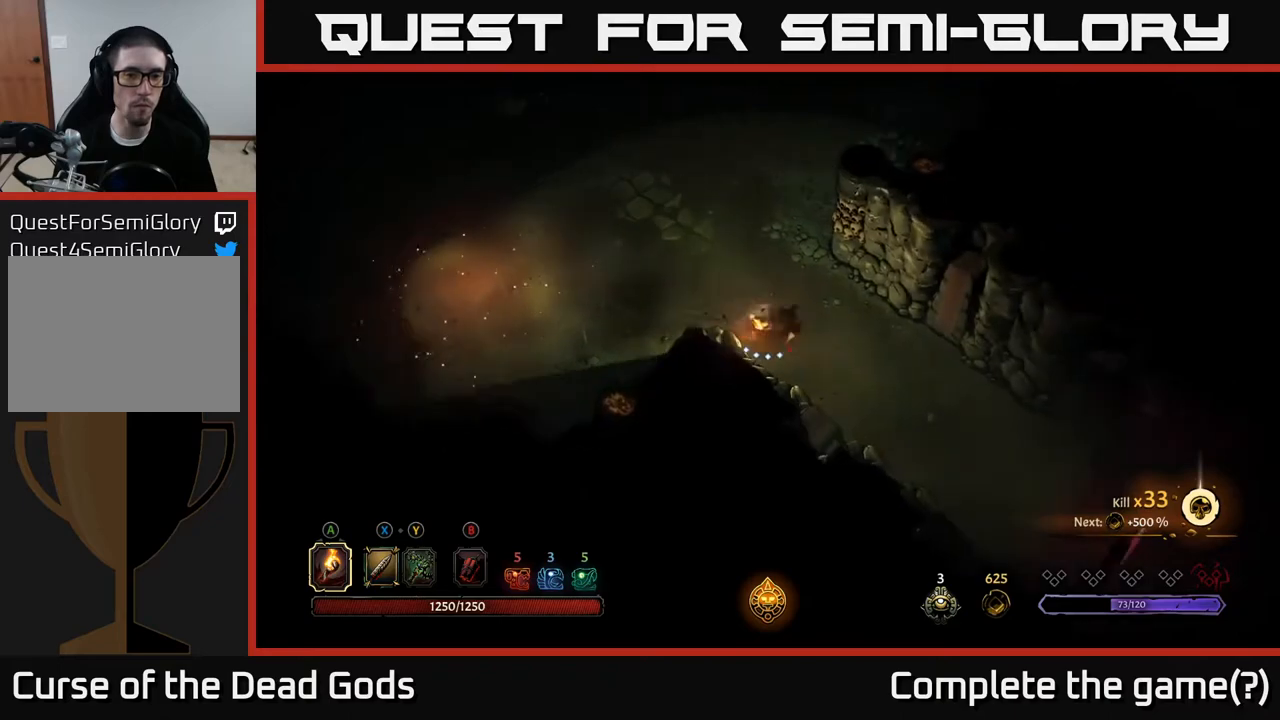
{"buttons": [], "left_stick": "left", "right_stick": "center", "events": [[250, "left_stick", "left"]]}
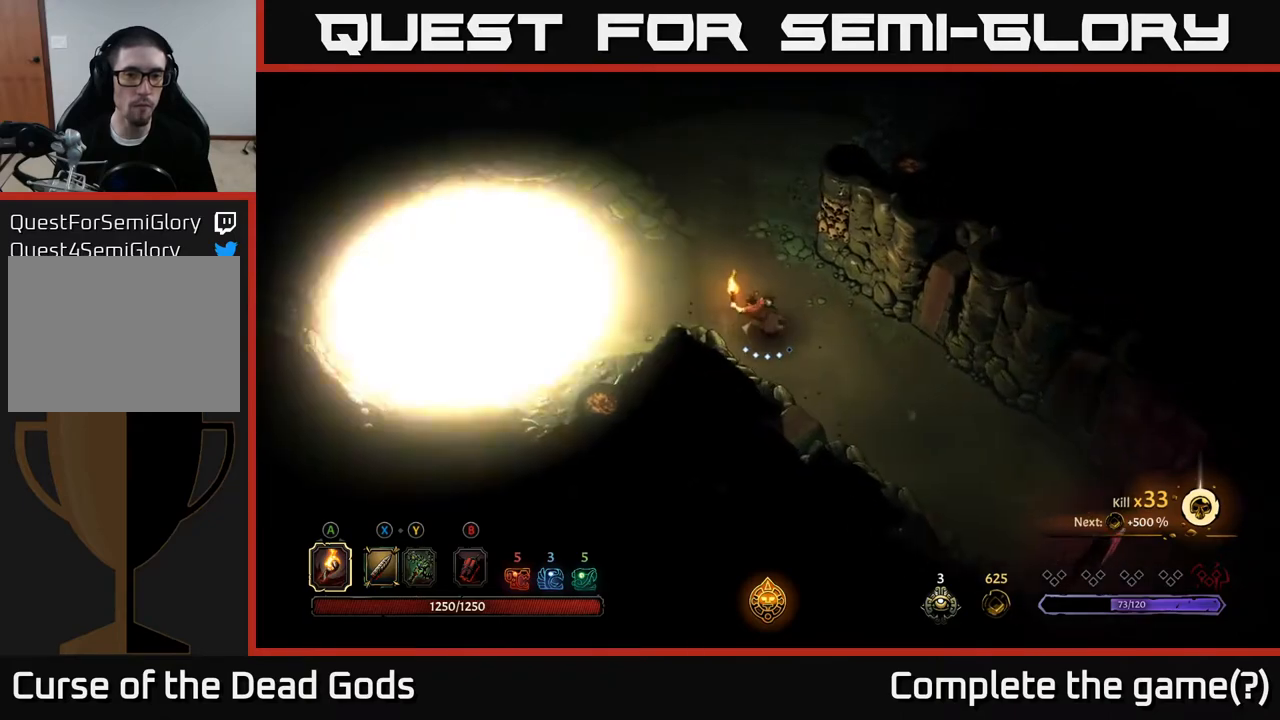
{"buttons": [], "left_stick": "down-left", "right_stick": "center", "events": [[300, "left_stick", "down-left"]]}
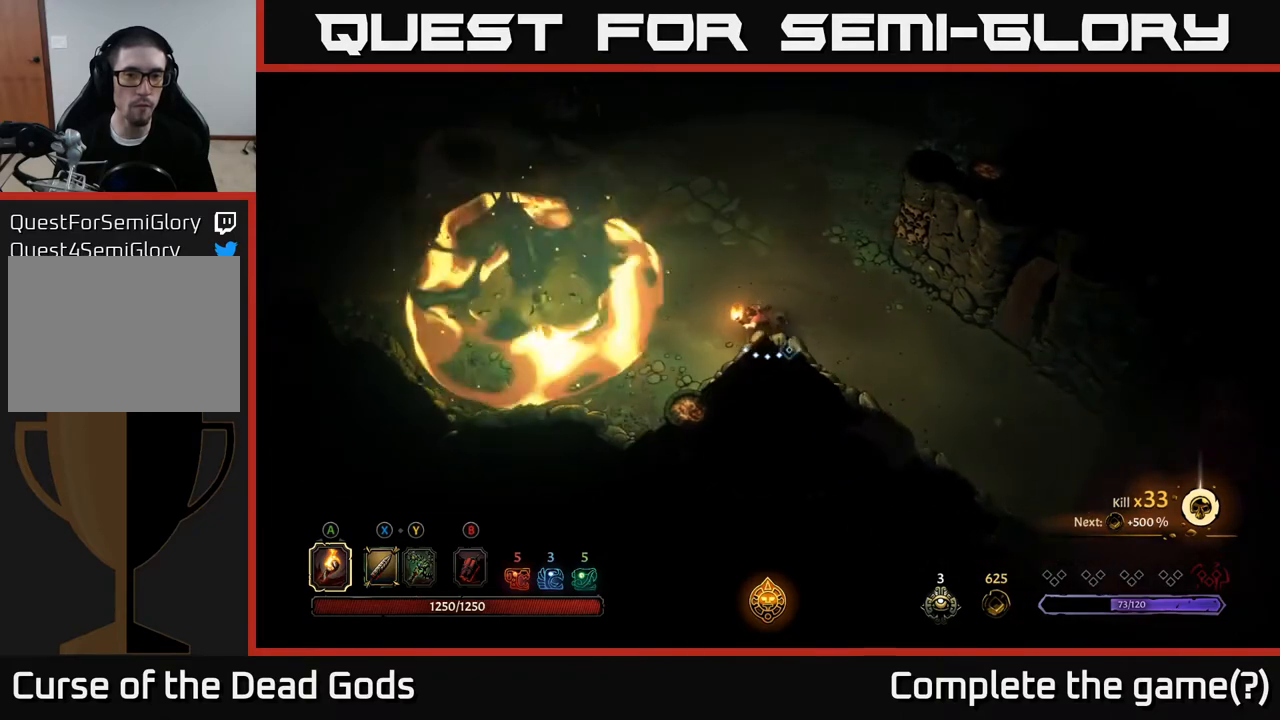
{"buttons": [], "left_stick": "down", "right_stick": "center", "events": [[267, "A", "down"], [300, "left_stick", "down"], [350, "A", "up"]]}
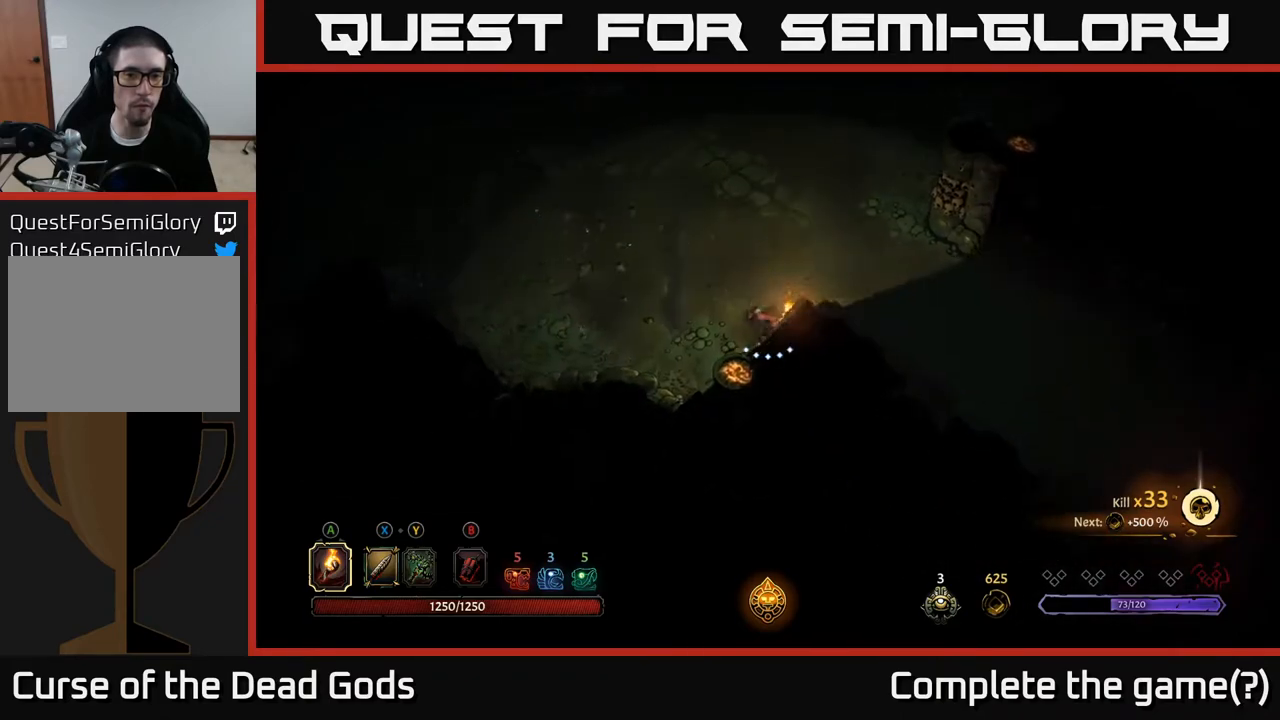
{"buttons": [], "left_stick": "up", "right_stick": "center", "events": [[100, "left_stick", "center"], [250, "left_stick", "up"]]}
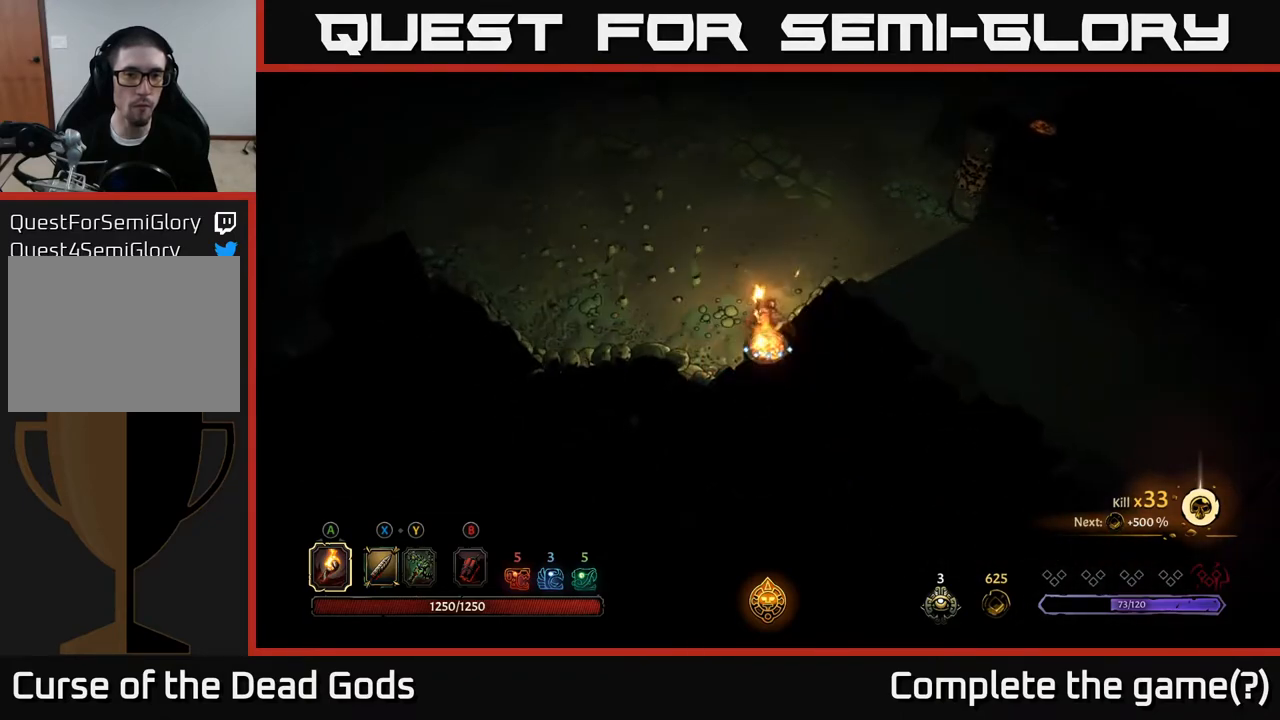
{"buttons": [], "left_stick": "up", "right_stick": "center", "events": []}
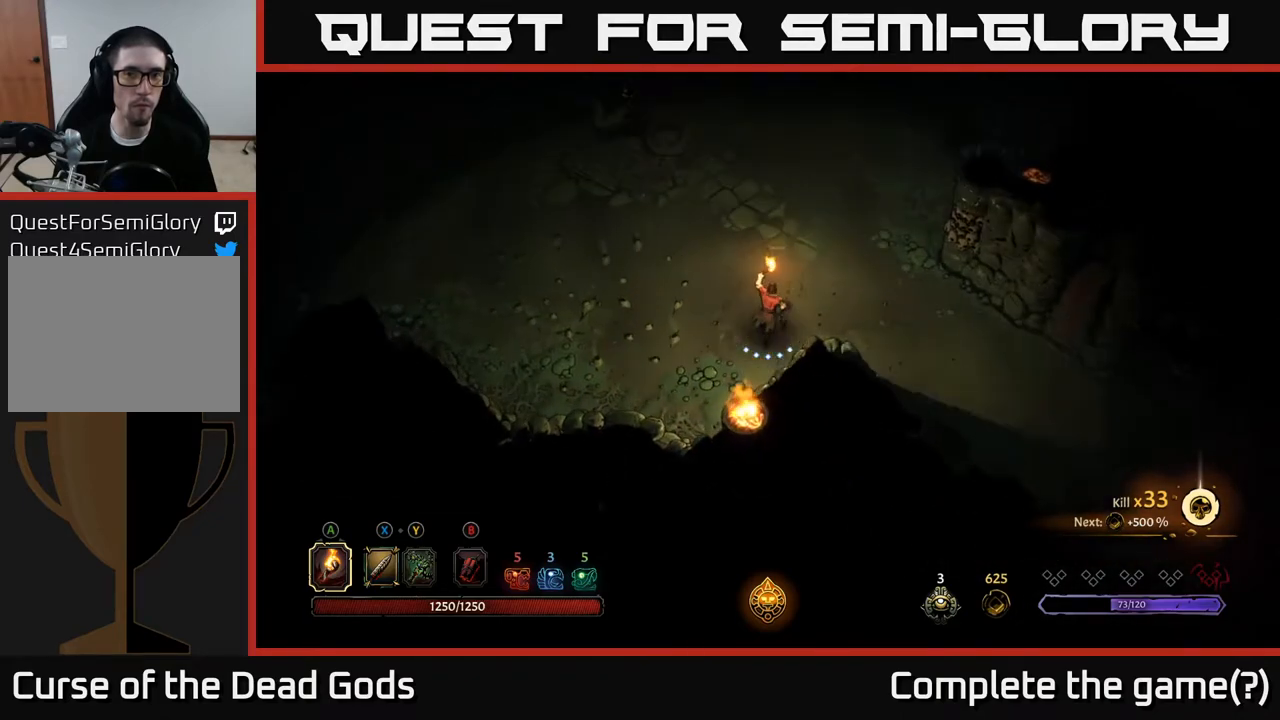
{"buttons": [], "left_stick": "up-right", "right_stick": "center", "events": [[83, "left_stick", "up-right"]]}
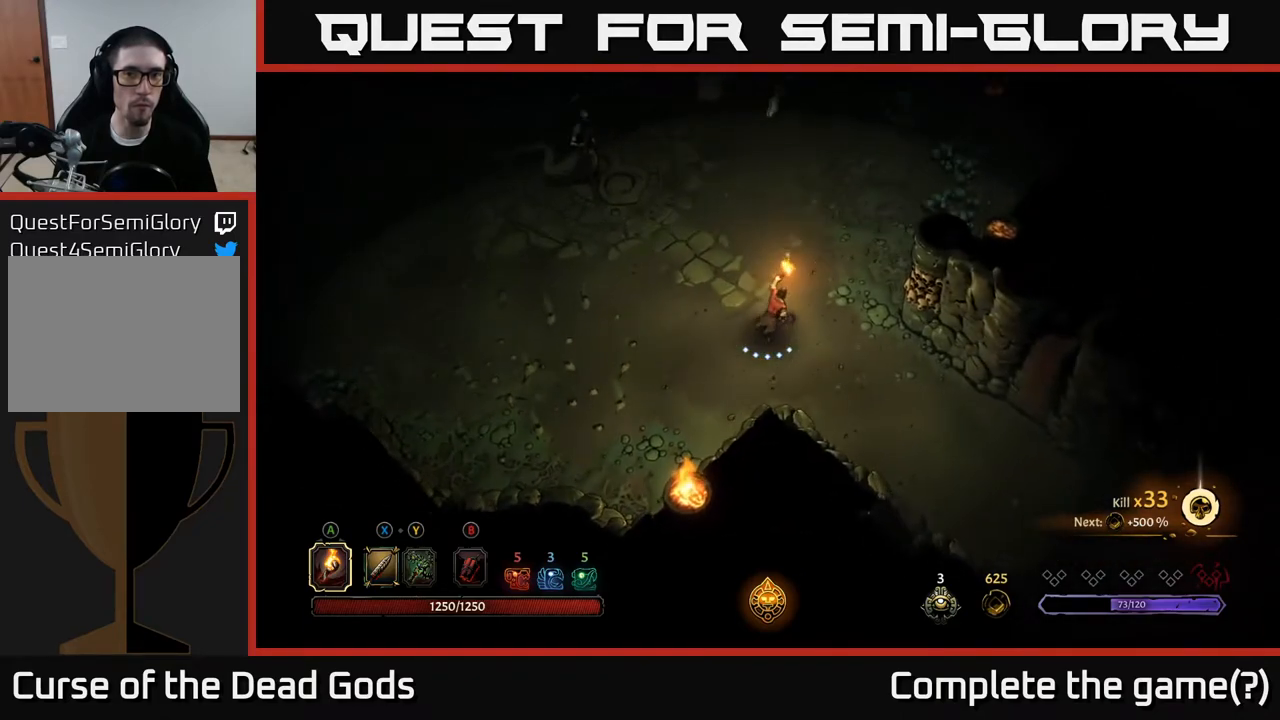
{"buttons": [], "left_stick": "up-right", "right_stick": "center", "events": [[200, "left_stick", "up"], [417, "left_stick", "up-right"]]}
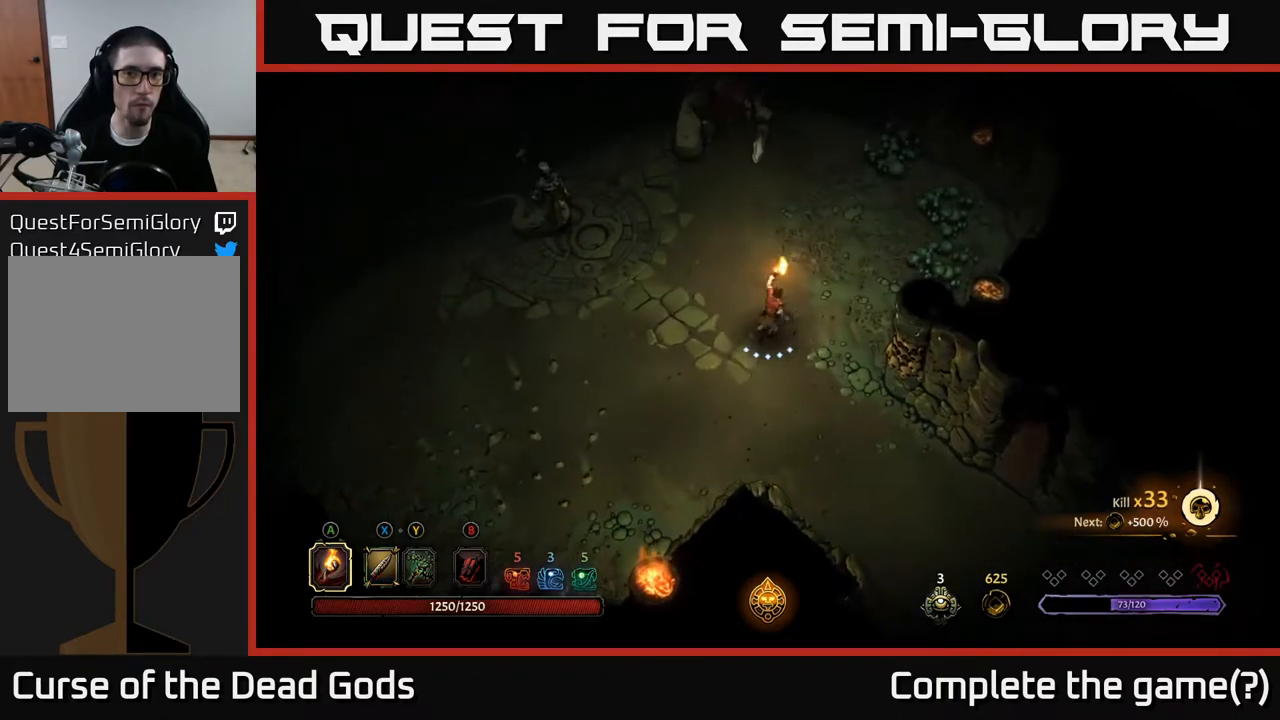
{"buttons": [], "left_stick": "right", "right_stick": "center", "events": [[100, "left_stick", "right"]]}
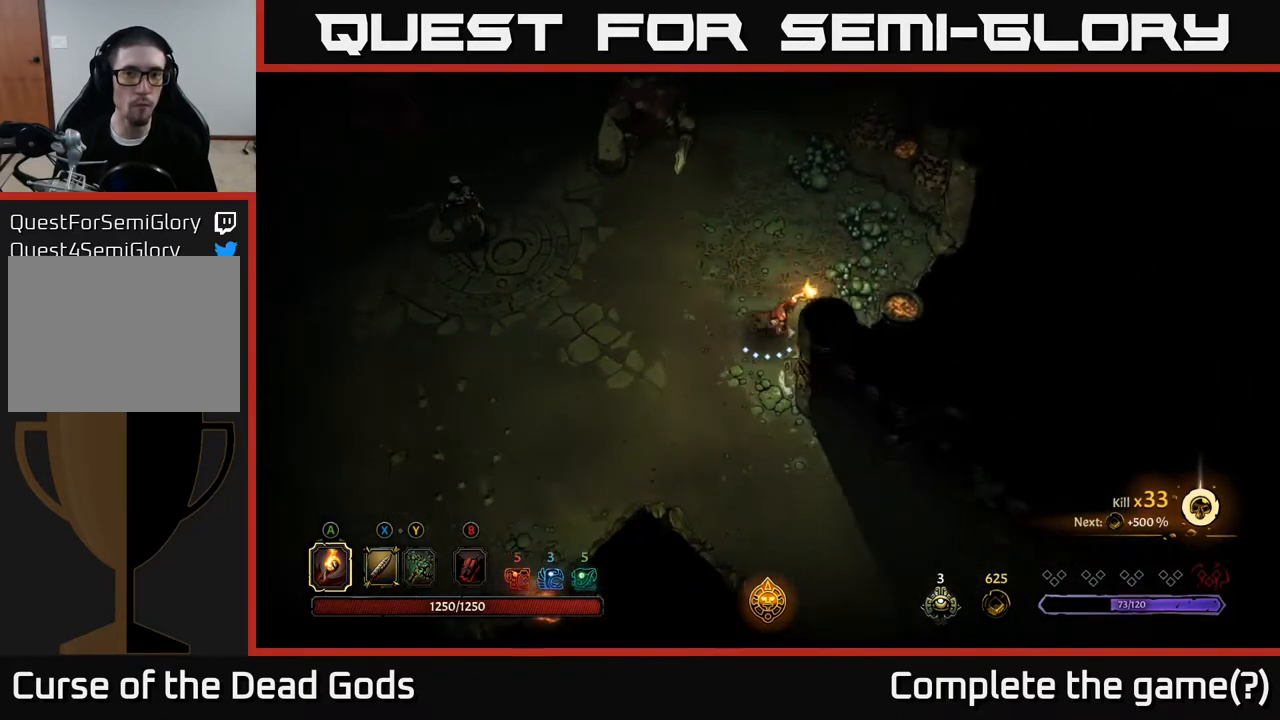
{"buttons": [], "left_stick": "center", "right_stick": "center", "events": [[83, "A", "down"], [217, "A", "up"], [333, "left_stick", "center"]]}
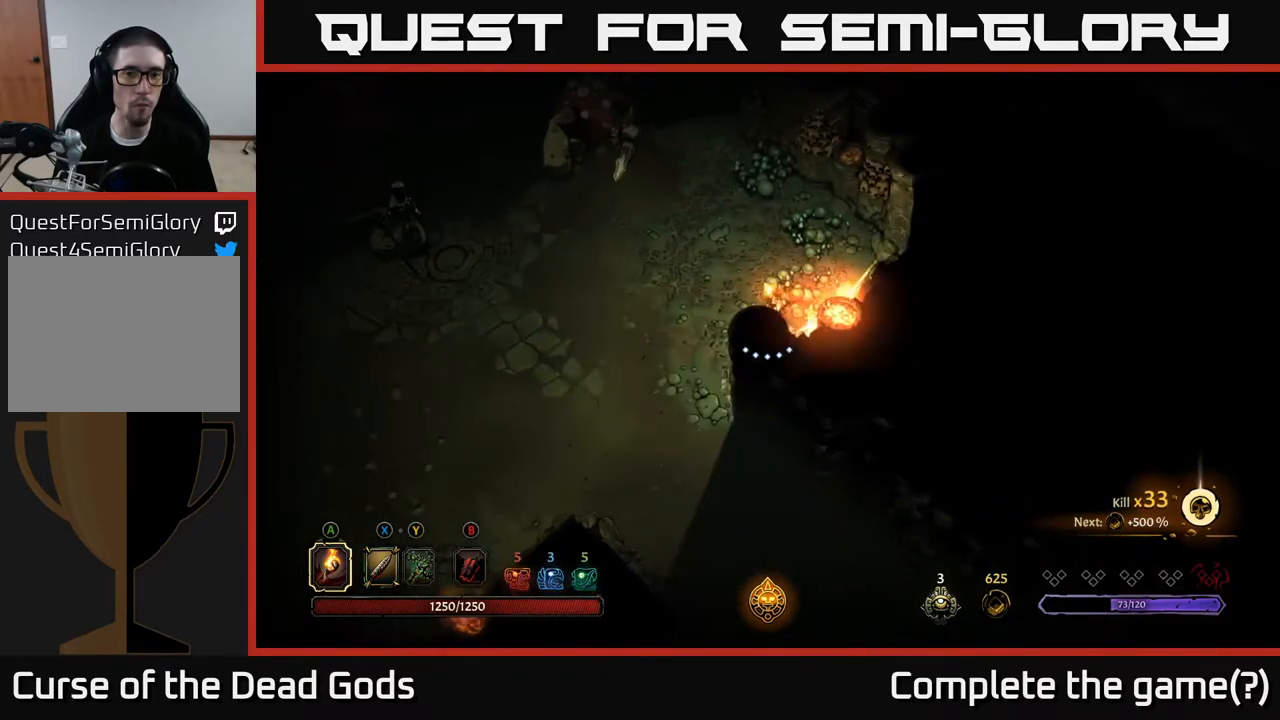
{"buttons": [], "left_stick": "left", "right_stick": "center", "events": [[183, "left_stick", "left"]]}
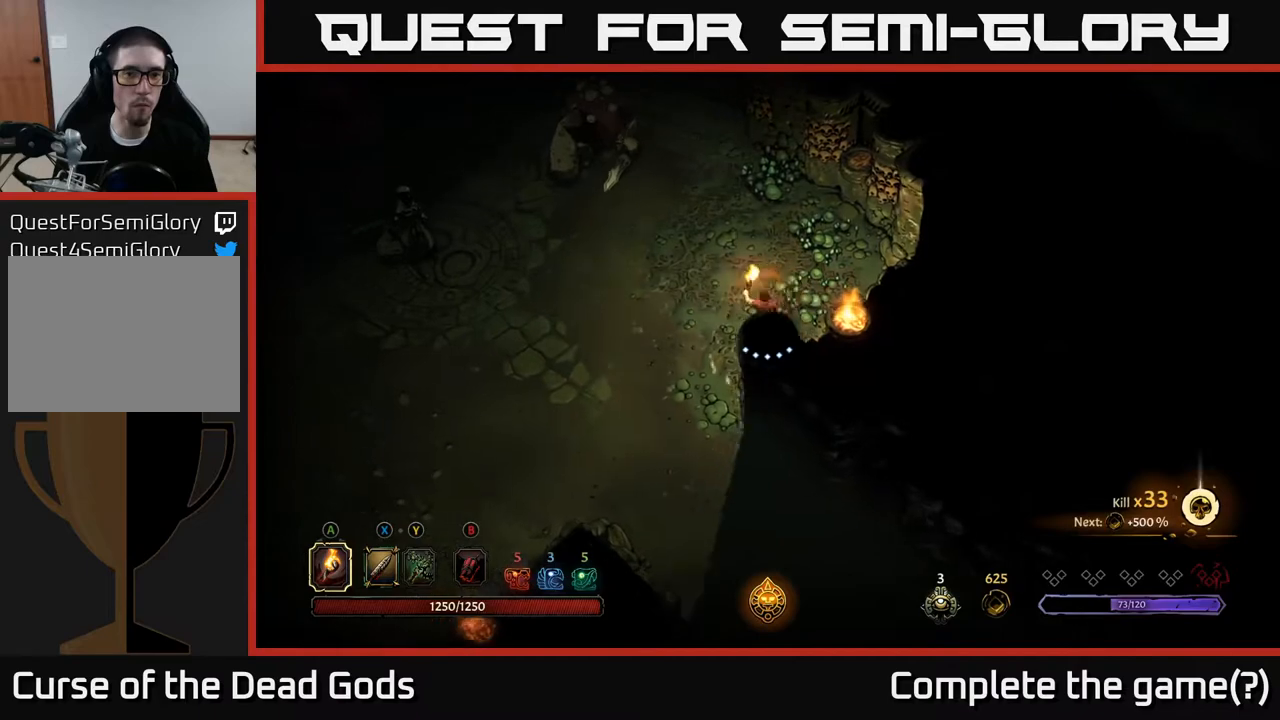
{"buttons": ["Y"], "left_stick": "up-left", "right_stick": "center", "events": [[17, "Y", "down"], [33, "left_stick", "up-left"], [100, "Y", "up"], [350, "Y", "down"]]}
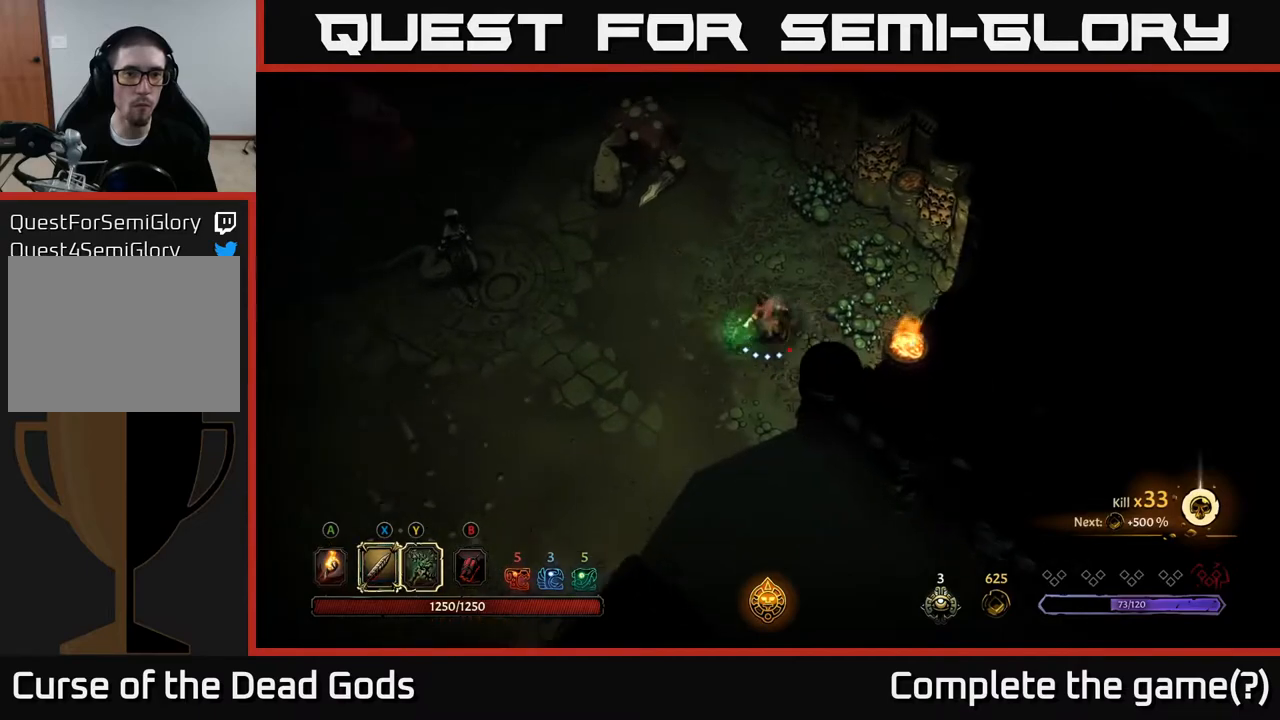
{"buttons": [], "left_stick": "up-left", "right_stick": "center", "events": [[233, "Y", "up"]]}
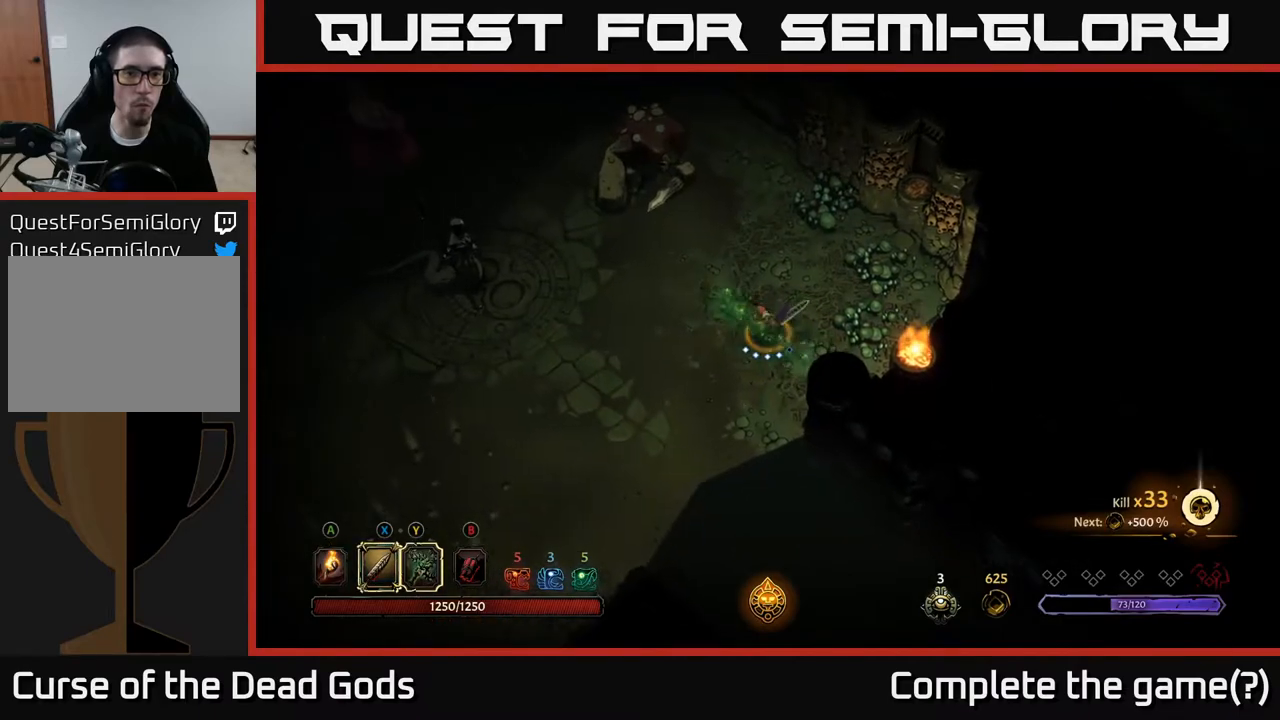
{"buttons": ["X"], "left_stick": "up-left", "right_stick": "center", "events": [[350, "X", "down"]]}